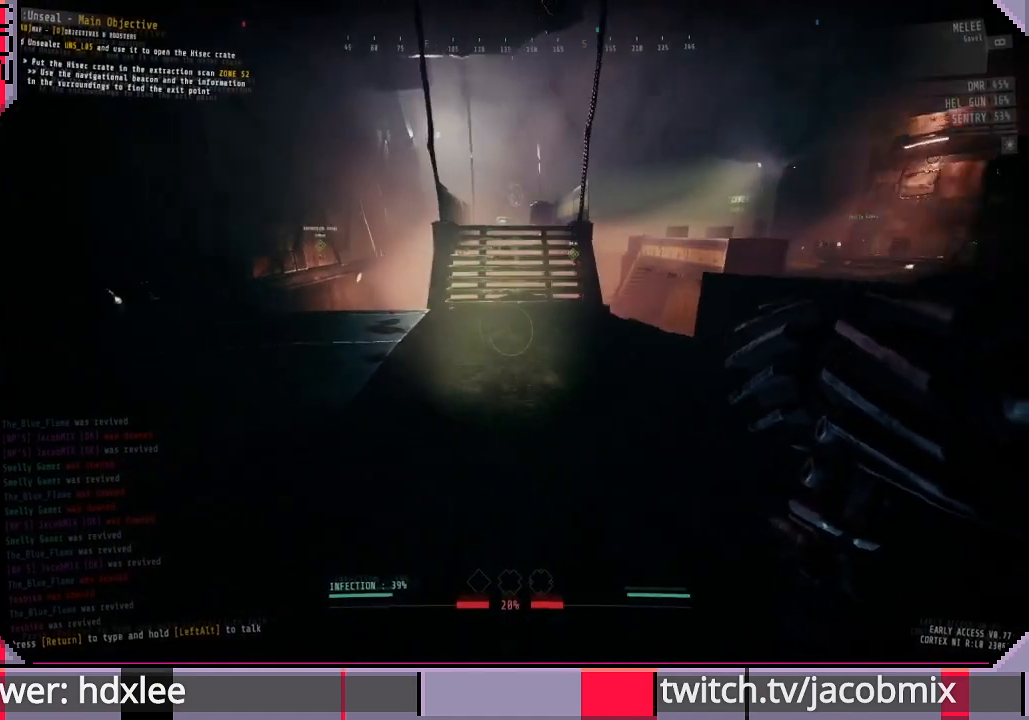
Gameplay with keyboard and mouse; each line is a JSON object with the keys and mouse buttons held at the frame after it. "events" lists presses ("down") and releases ("up") of "a", "c", "ctrl", "d", "e", "f", "q", "r", "s", "shift", "space", "t", "tab", "w", "x", "z", "mouse_left", "mouse_wheel", "mouse_right", "mouse_mb4" and "mouse_mb5" between this image and that frame as [ms after this image, input, new state], when the widget could be followed in between. "mouse_left", "mouse_wheel", "mouse_right", "mouse_mb4", "mouse_mb5" = the "left", "wheel", "right", "mb4", "mb5" buttons of the "mouse" list. No other keys are recorded. "wheel" means that the mouse wheel is clicked or scrolled. Mouse movement is not recorded.
{"keys": [], "mouse": [], "events": [[67, "w", "up"]]}
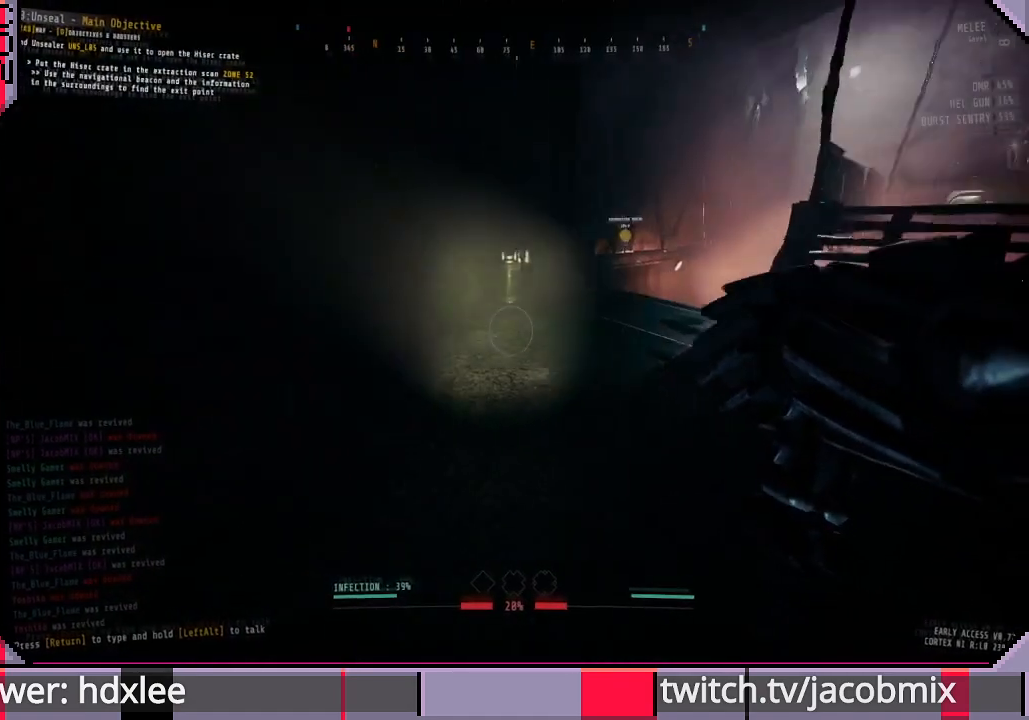
{"keys": [], "mouse": [], "events": []}
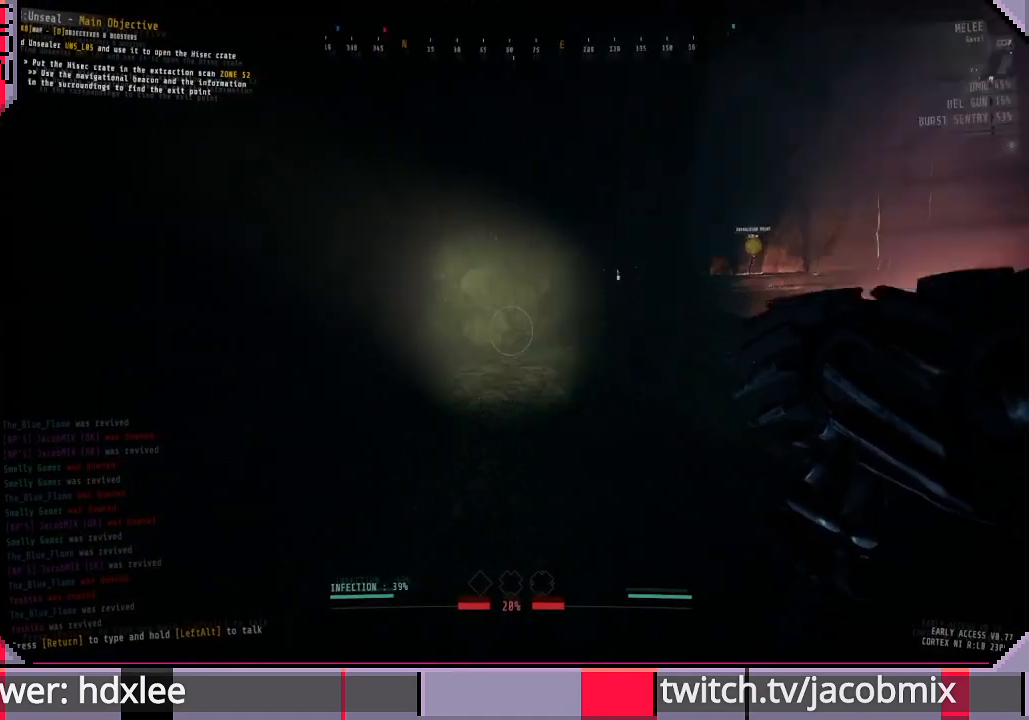
{"keys": ["d"], "mouse": [], "events": [[467, "d", "down"]]}
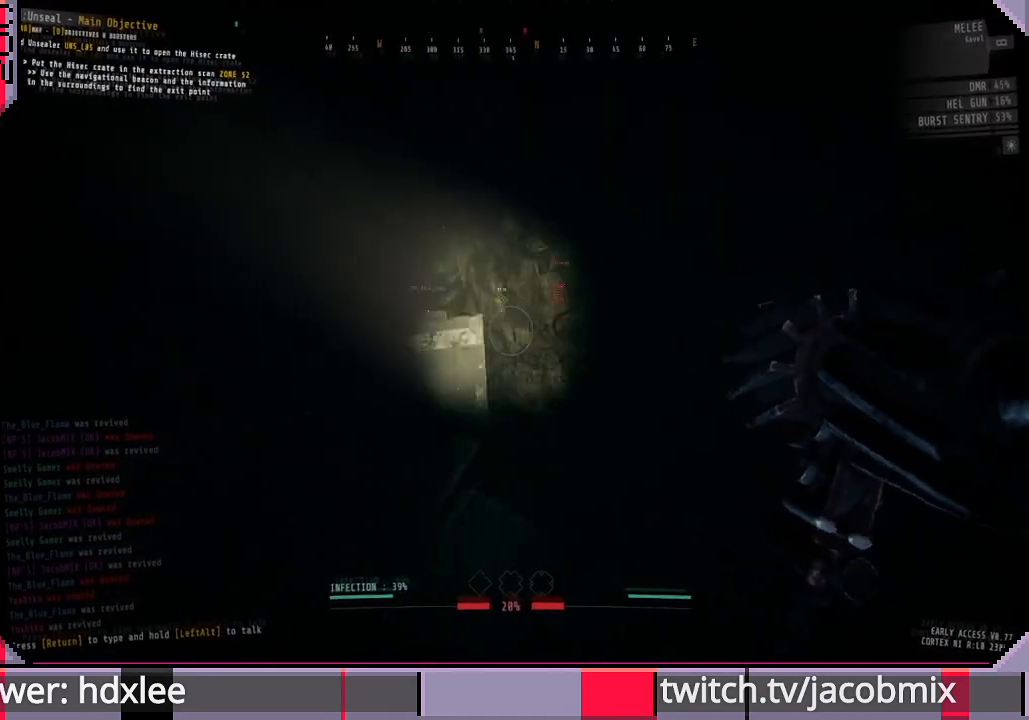
{"keys": ["shift", "w"], "mouse": [], "events": [[133, "w", "down"], [167, "d", "up"], [333, "shift", "down"]]}
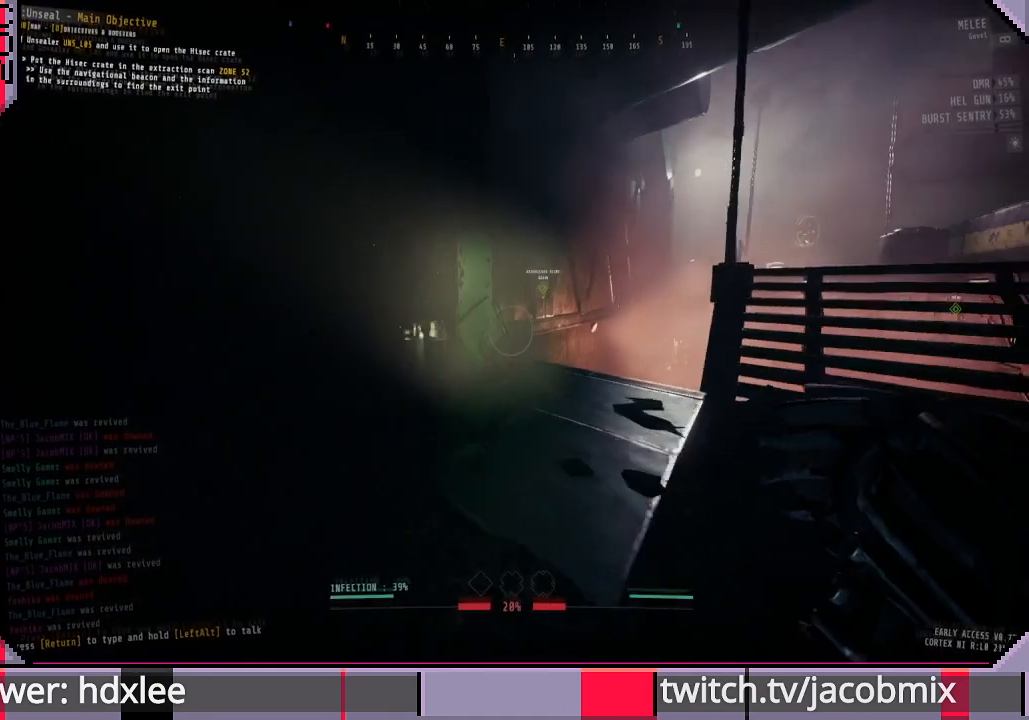
{"keys": ["shift", "w"], "mouse": [], "events": []}
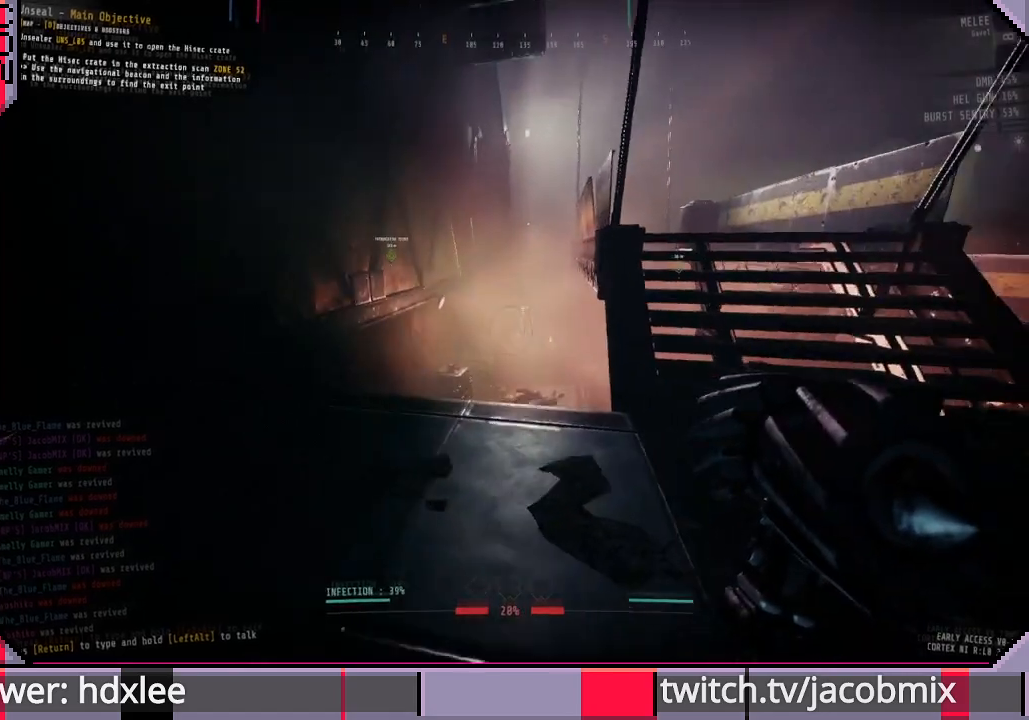
{"keys": ["d", "shift", "w"], "mouse": [], "events": [[133, "d", "down"]]}
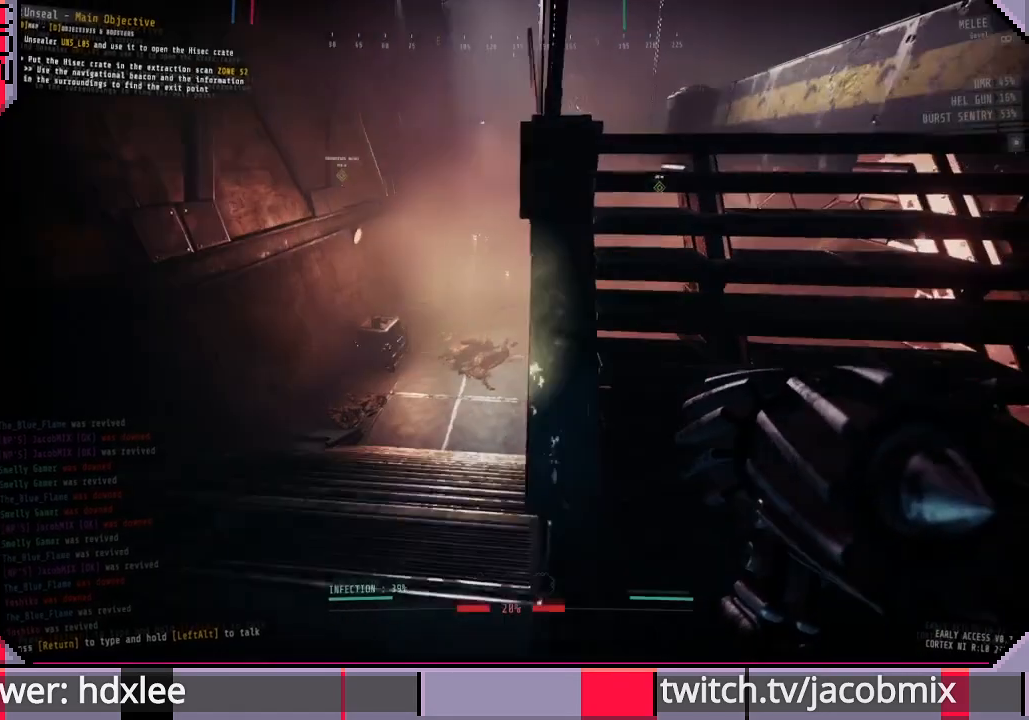
{"keys": ["a", "shift"], "mouse": [], "events": [[267, "d", "up"], [400, "w", "up"], [500, "a", "down"]]}
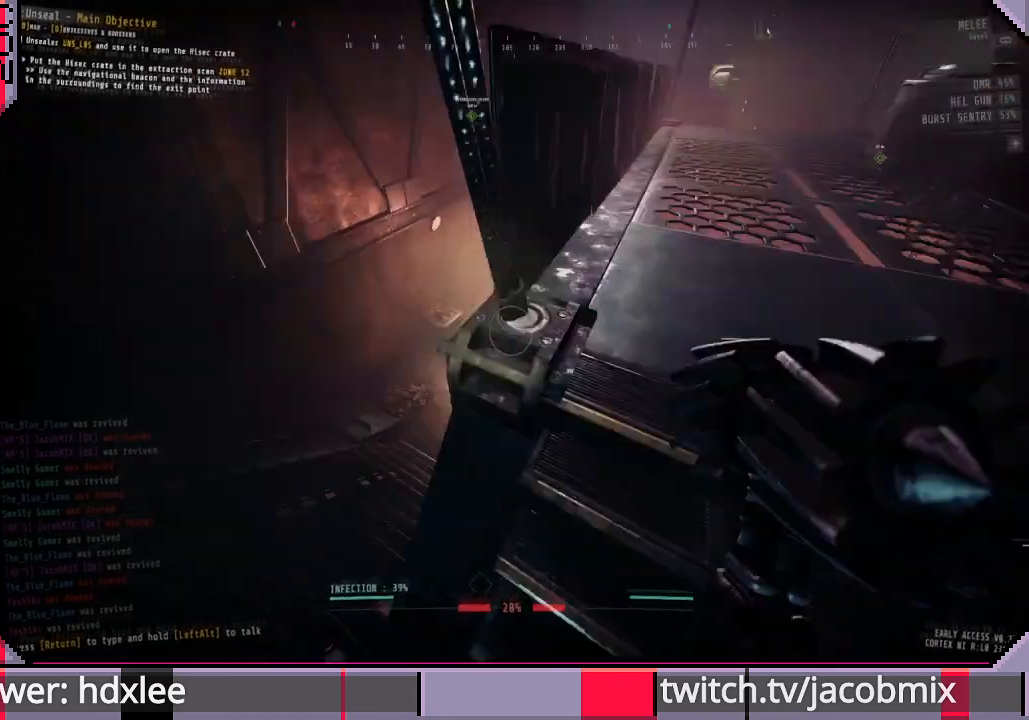
{"keys": ["shift", "w"], "mouse": [], "events": [[300, "w", "down"], [433, "a", "up"]]}
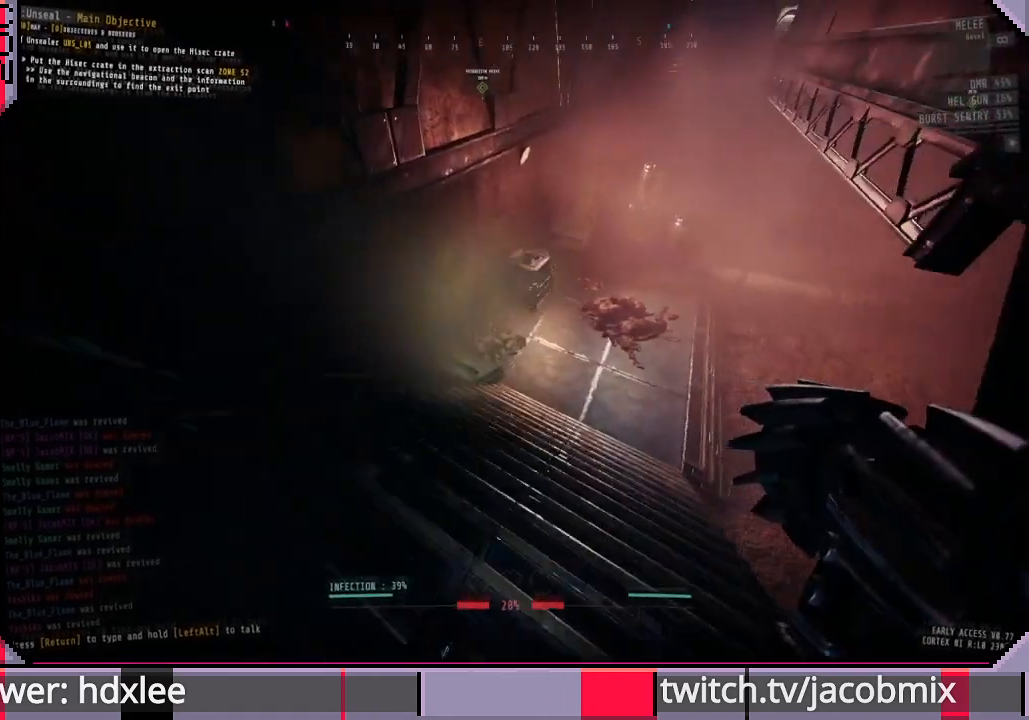
{"keys": ["shift", "w"], "mouse": [], "events": []}
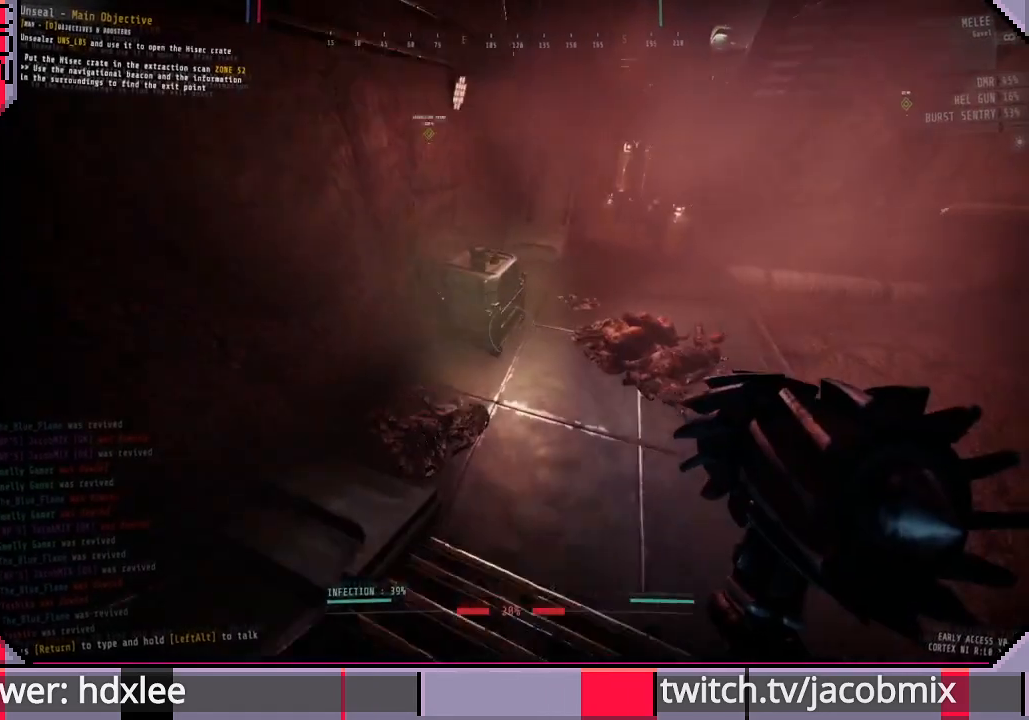
{"keys": ["d", "shift", "w"], "mouse": [], "events": [[467, "d", "down"]]}
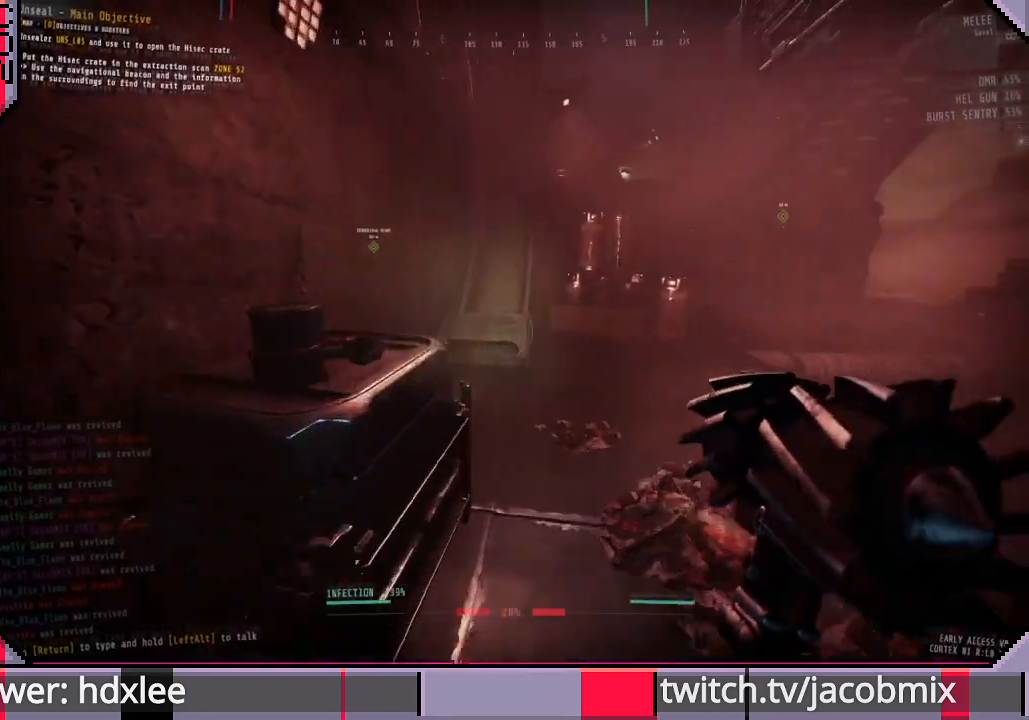
{"keys": ["shift", "w"], "mouse": [], "events": [[67, "d", "up"], [233, "a", "down"], [400, "a", "up"]]}
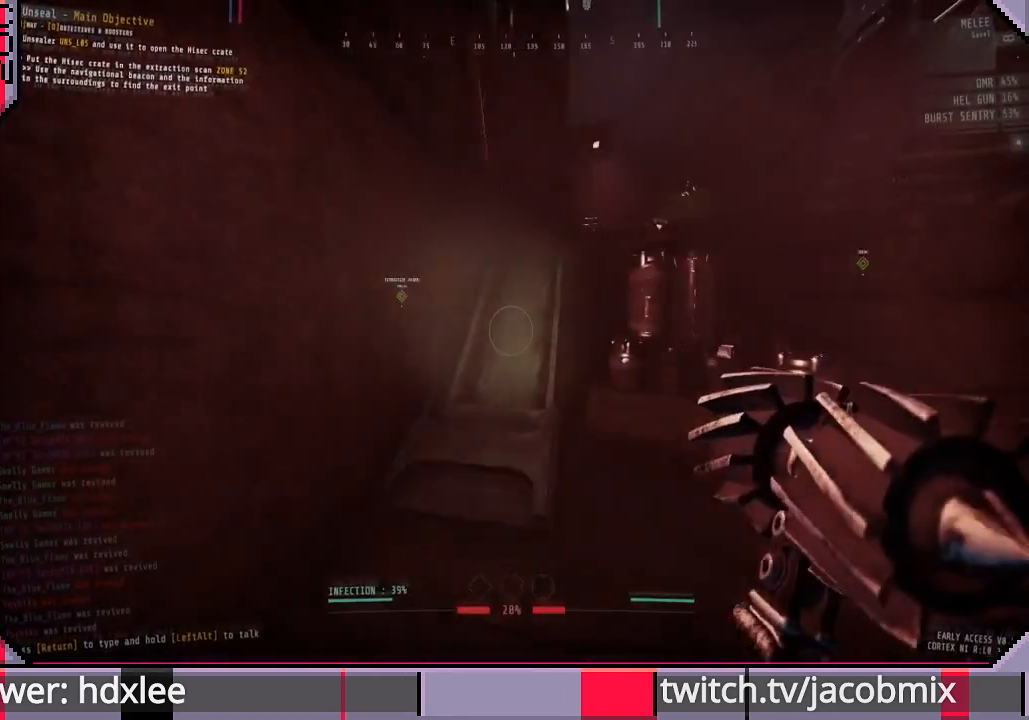
{"keys": ["shift", "w"], "mouse": [], "events": [[100, "space", "down"], [300, "space", "up"]]}
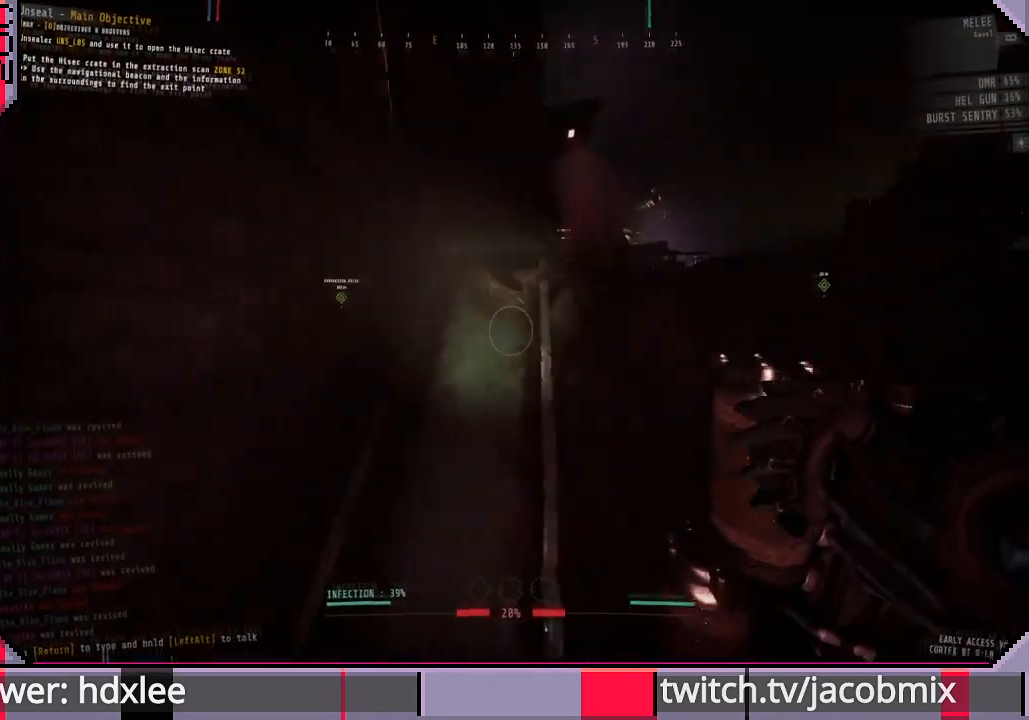
{"keys": ["shift", "space", "w"], "mouse": [], "events": [[467, "space", "down"]]}
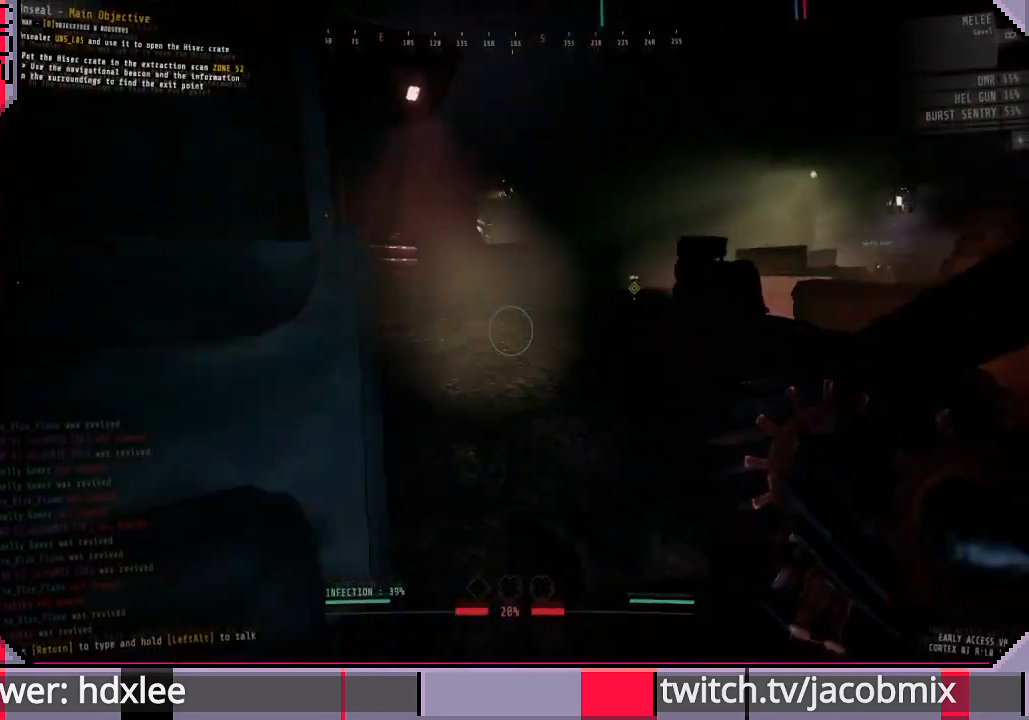
{"keys": ["d", "shift", "w"], "mouse": [], "events": [[167, "space", "up"], [433, "d", "down"]]}
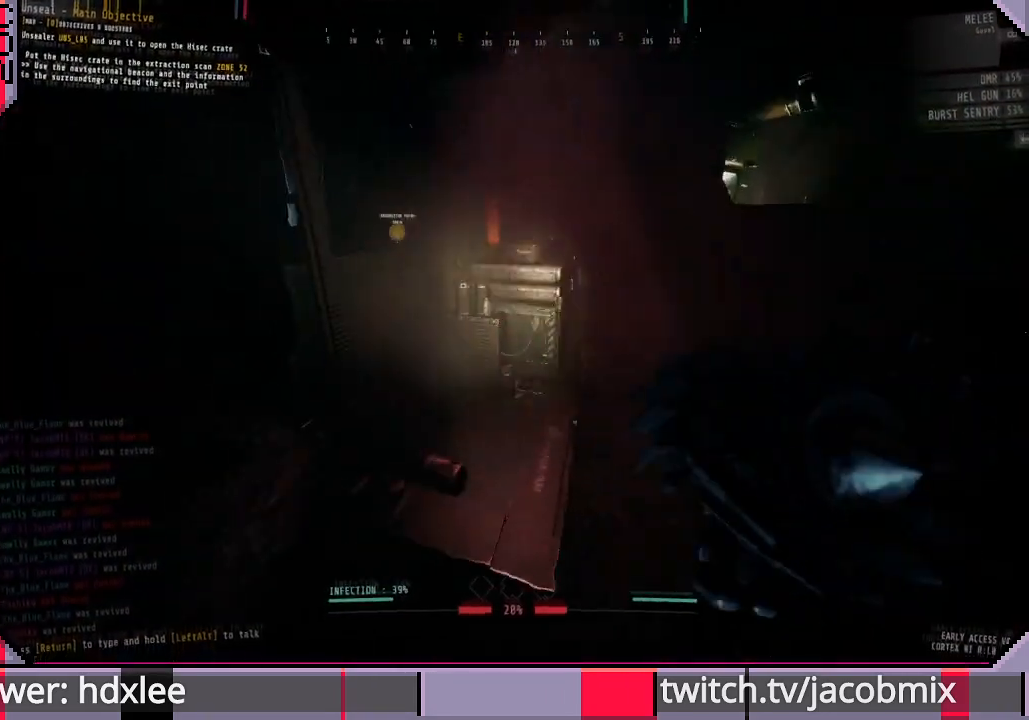
{"keys": ["d", "shift", "w"], "mouse": [], "events": []}
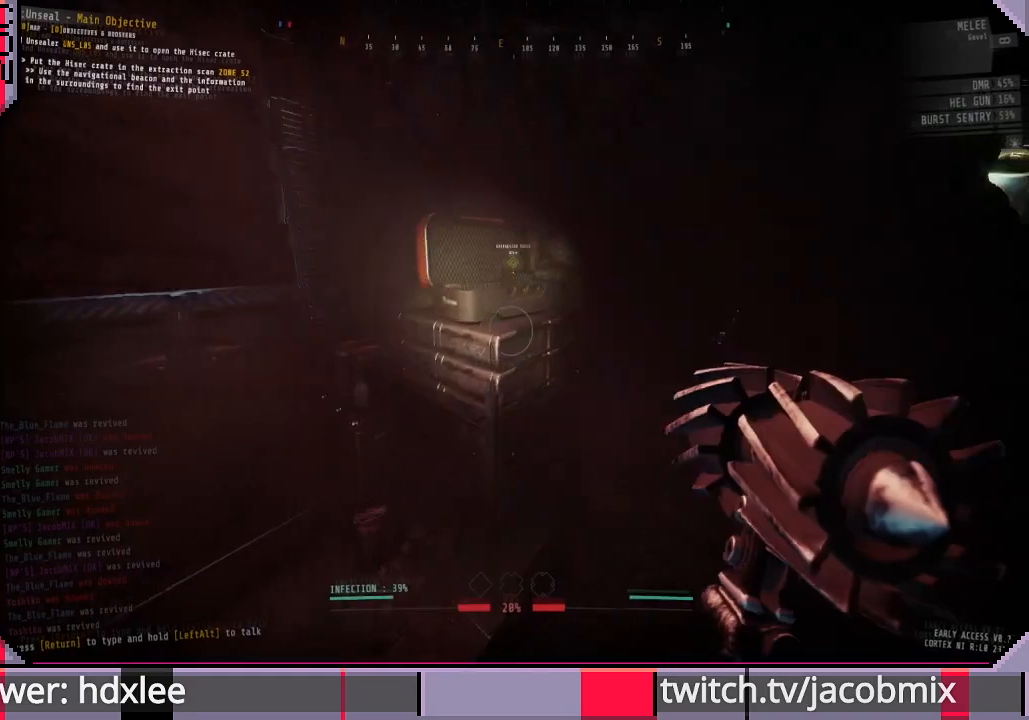
{"keys": ["d", "shift", "w"], "mouse": [], "events": [[167, "d", "up"], [467, "d", "down"]]}
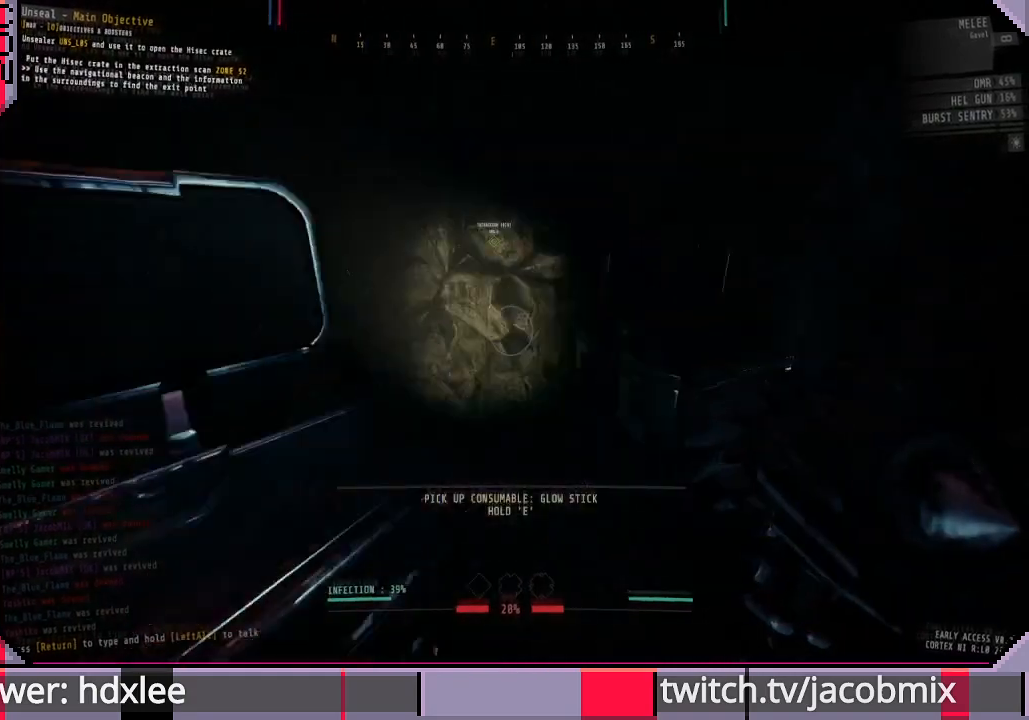
{"keys": ["shift"], "mouse": [], "events": [[167, "d", "up"], [200, "w", "up"]]}
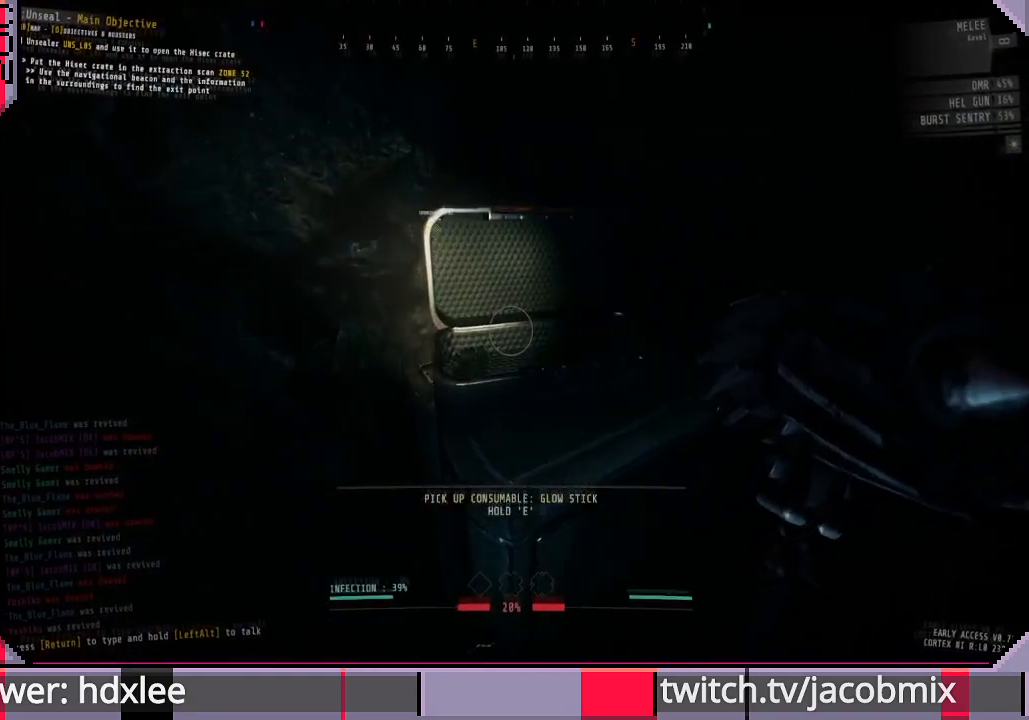
{"keys": ["d", "shift", "w"], "mouse": [], "events": [[33, "d", "down"], [133, "w", "down"]]}
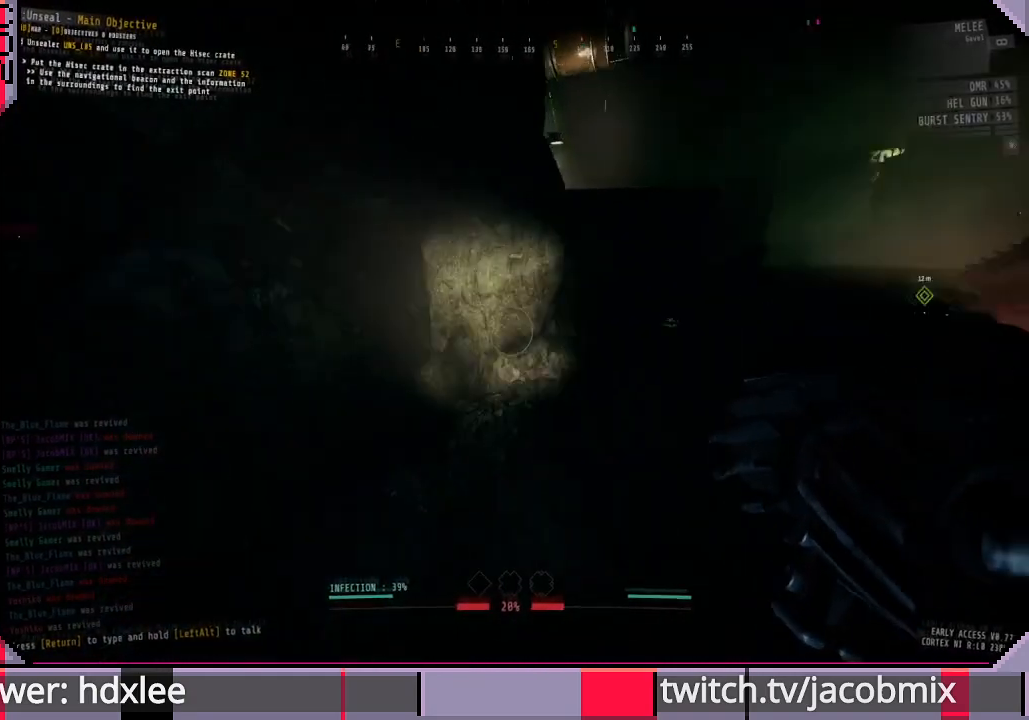
{"keys": ["d", "shift", "w"], "mouse": [], "events": [[33, "d", "up"], [467, "d", "down"]]}
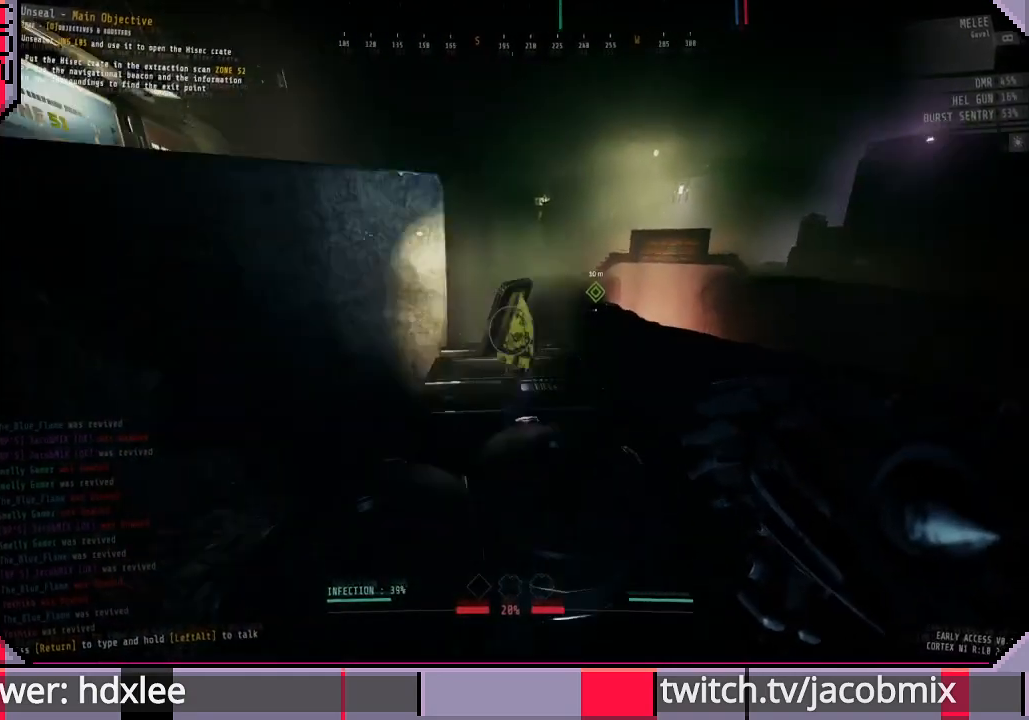
{"keys": ["shift", "w"], "mouse": [], "events": [[233, "d", "up"]]}
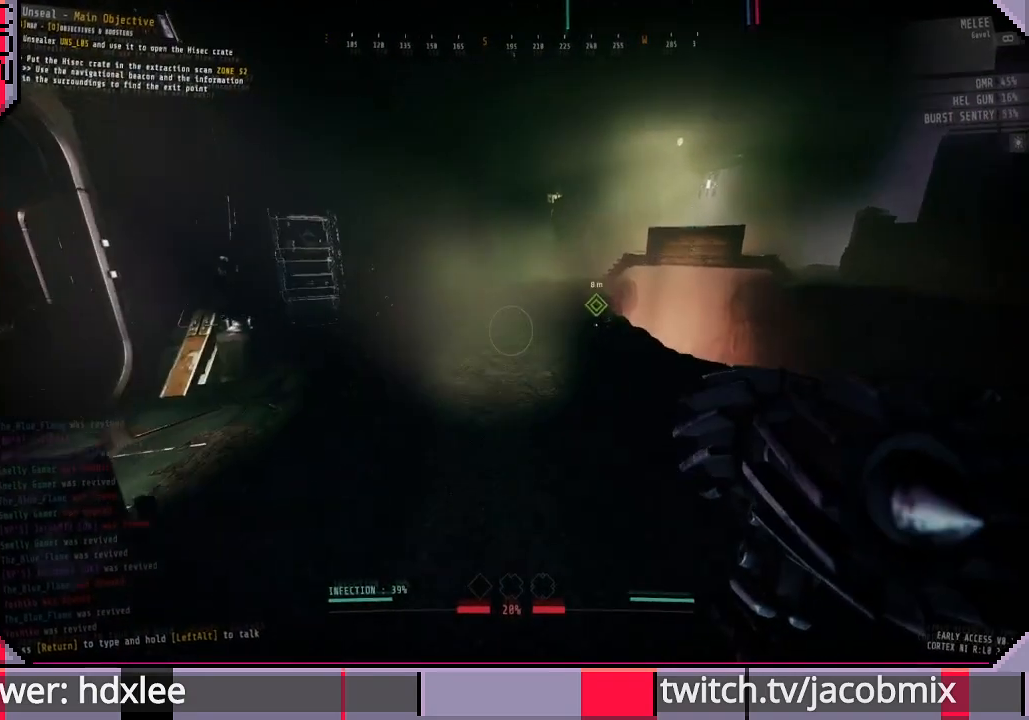
{"keys": ["d", "shift", "w"], "mouse": [], "events": [[233, "d", "down"]]}
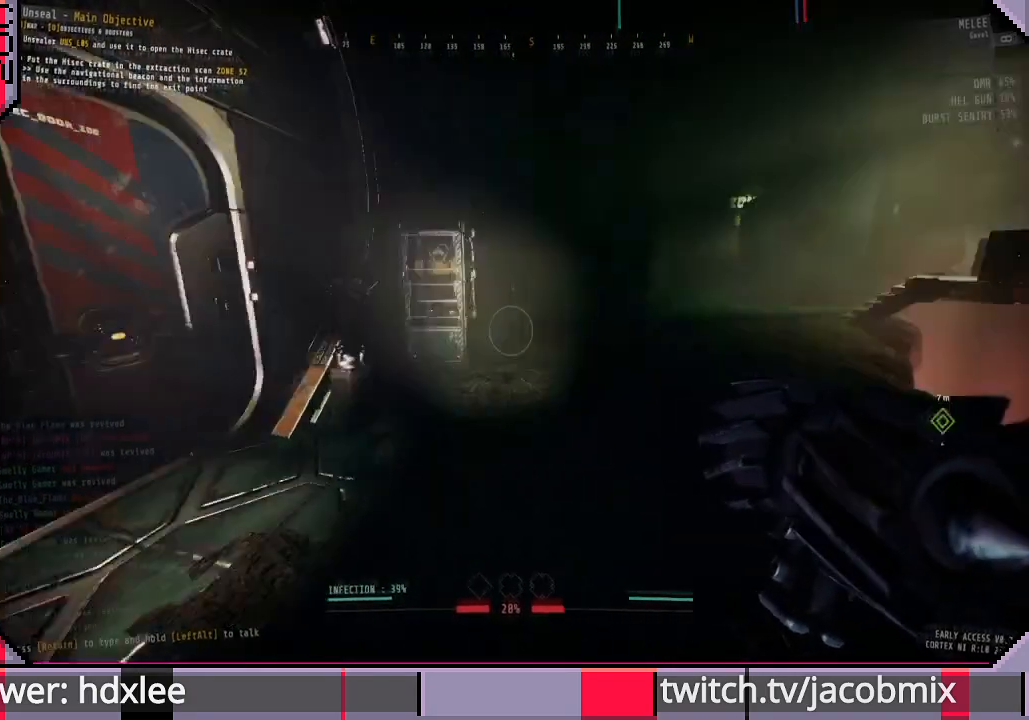
{"keys": ["shift", "w"], "mouse": [], "events": [[67, "d", "up"]]}
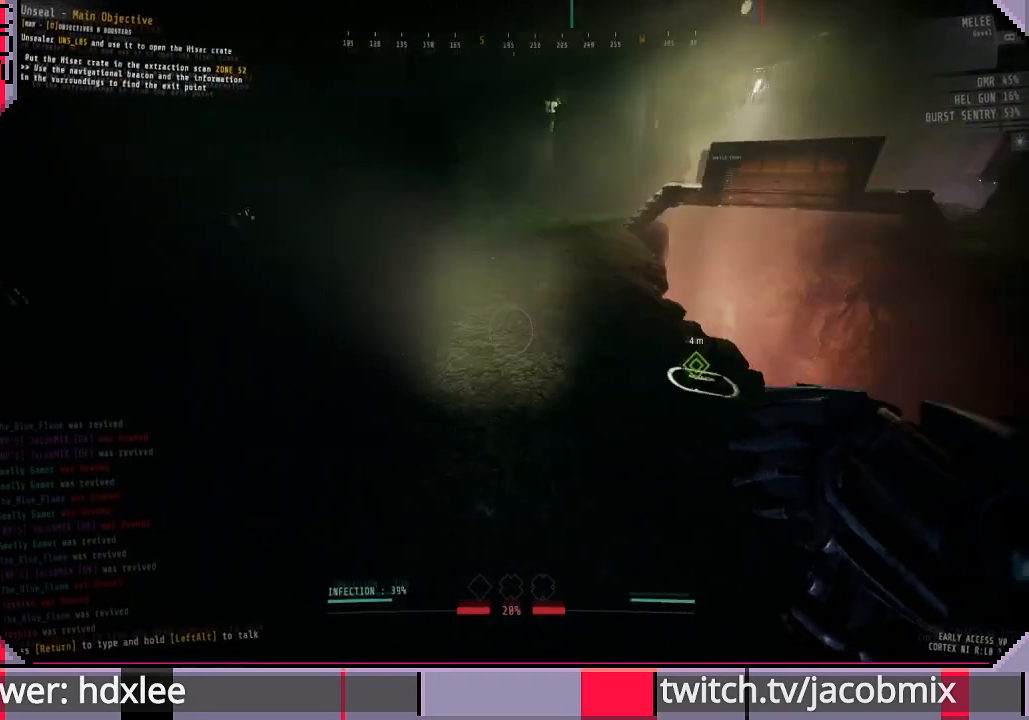
{"keys": ["shift", "w"], "mouse": [], "events": [[167, "d", "down"], [367, "d", "up"]]}
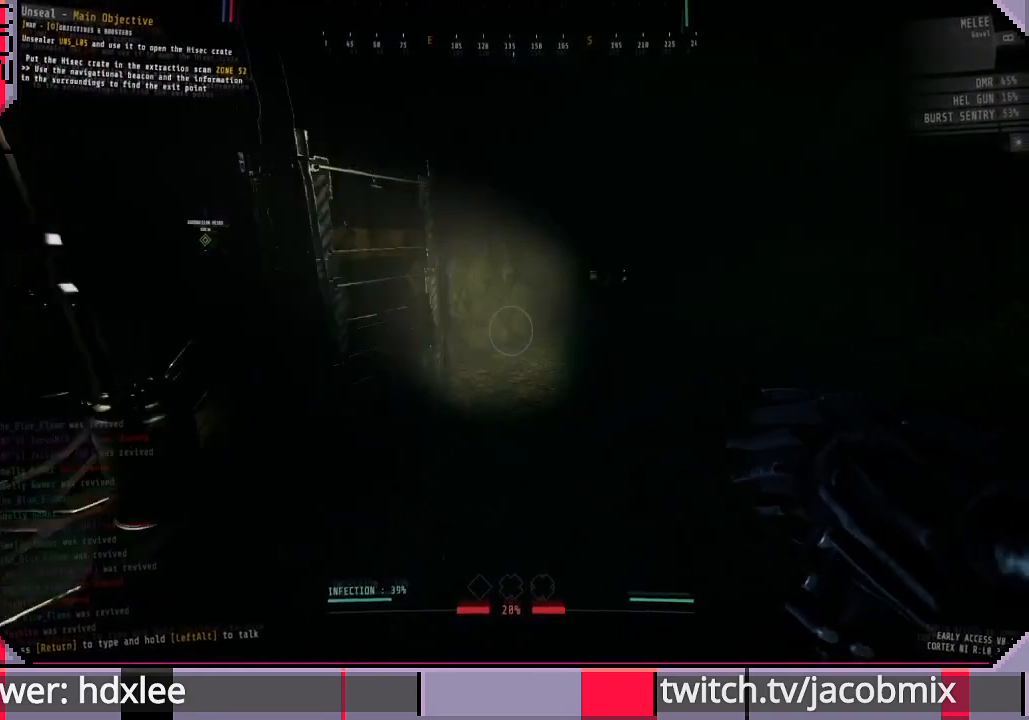
{"keys": ["shift", "w"], "mouse": [], "events": [[233, "d", "down"], [400, "d", "up"]]}
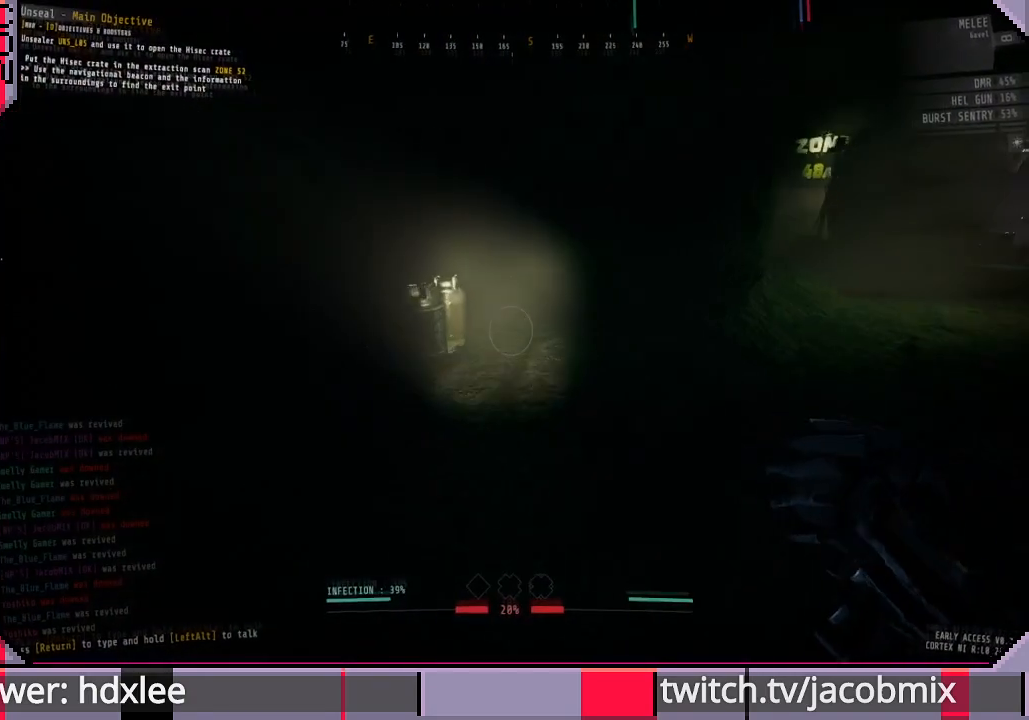
{"keys": ["d", "shift", "w"], "mouse": [], "events": [[467, "d", "down"]]}
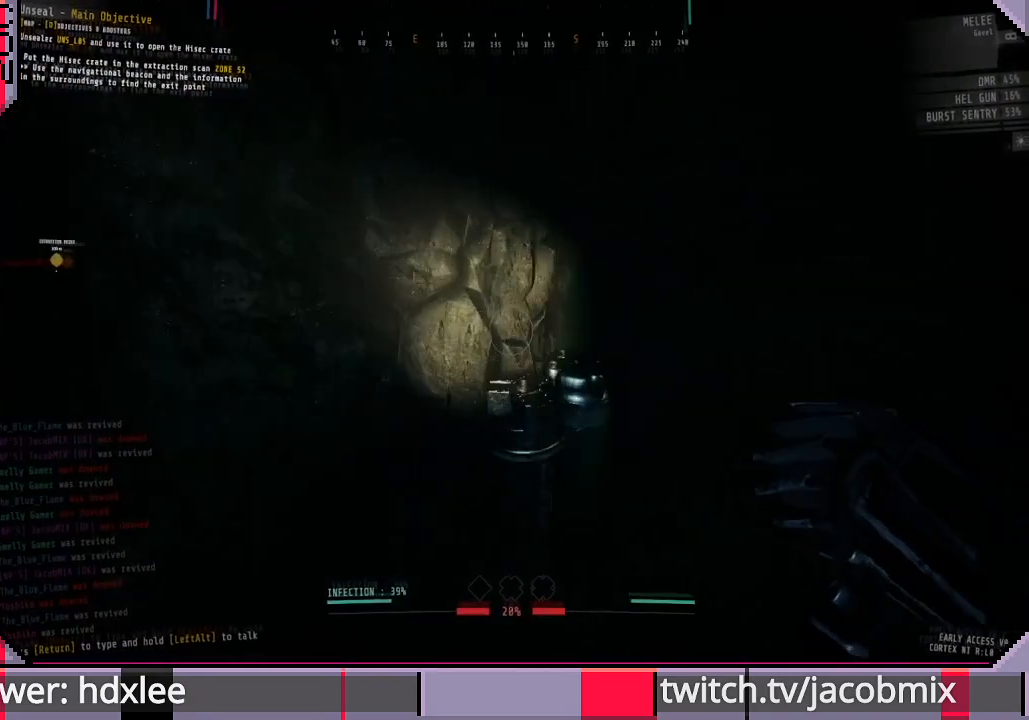
{"keys": ["shift", "w"], "mouse": [], "events": [[167, "d", "up"]]}
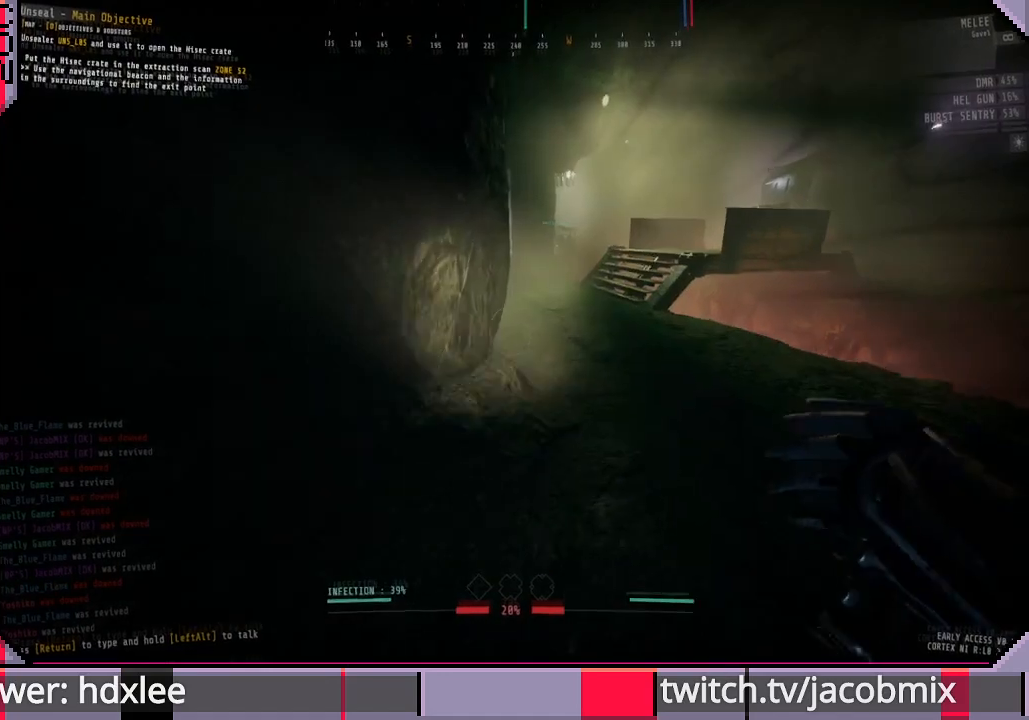
{"keys": ["shift", "w"], "mouse": [], "events": [[300, "space", "down"], [433, "space", "up"]]}
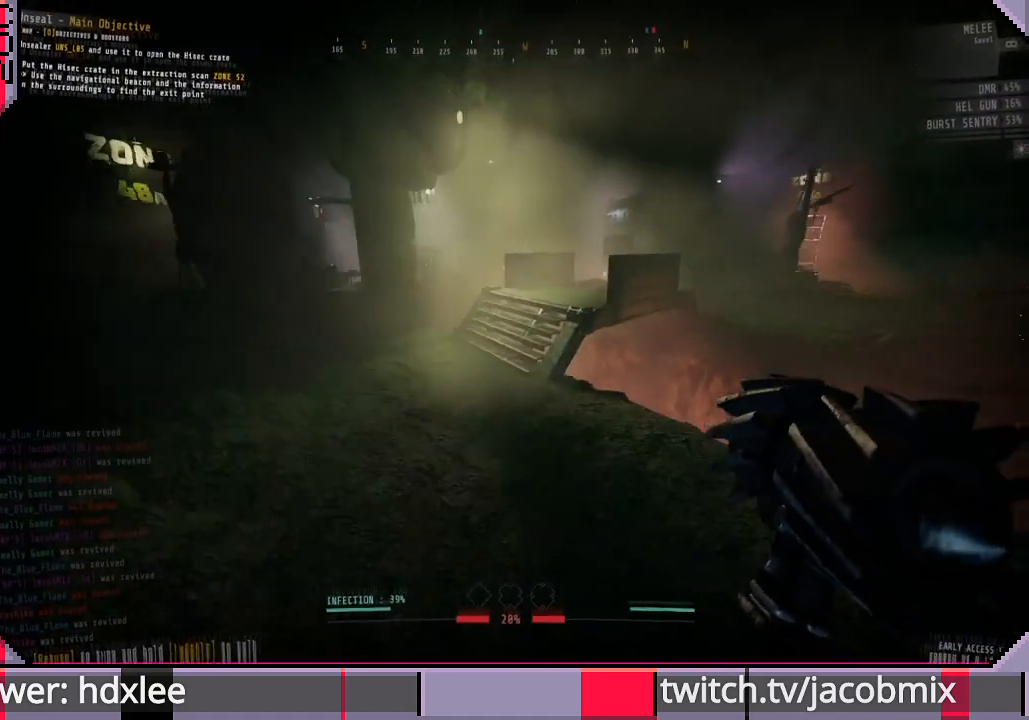
{"keys": ["shift", "w"], "mouse": [], "events": []}
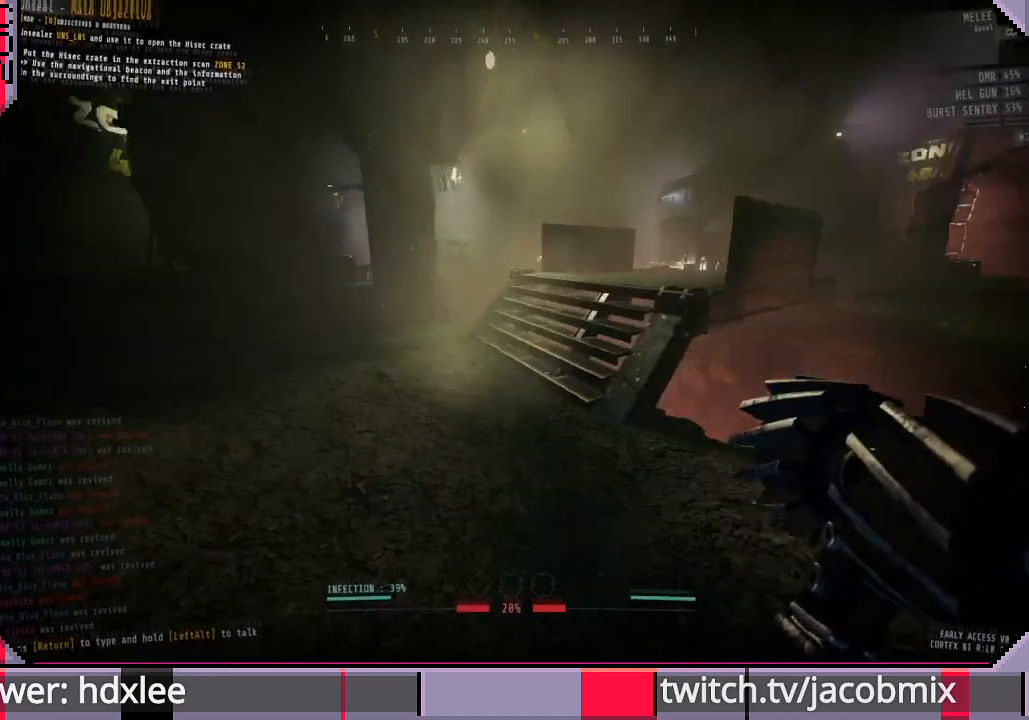
{"keys": ["shift", "w"], "mouse": [], "events": []}
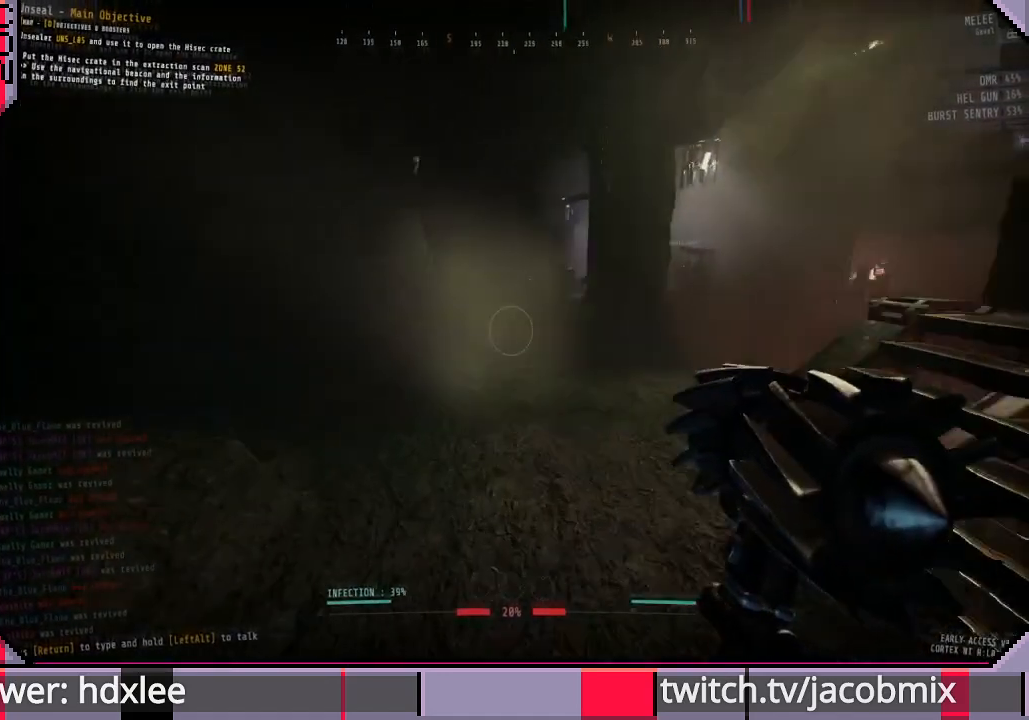
{"keys": ["shift", "w"], "mouse": [], "events": []}
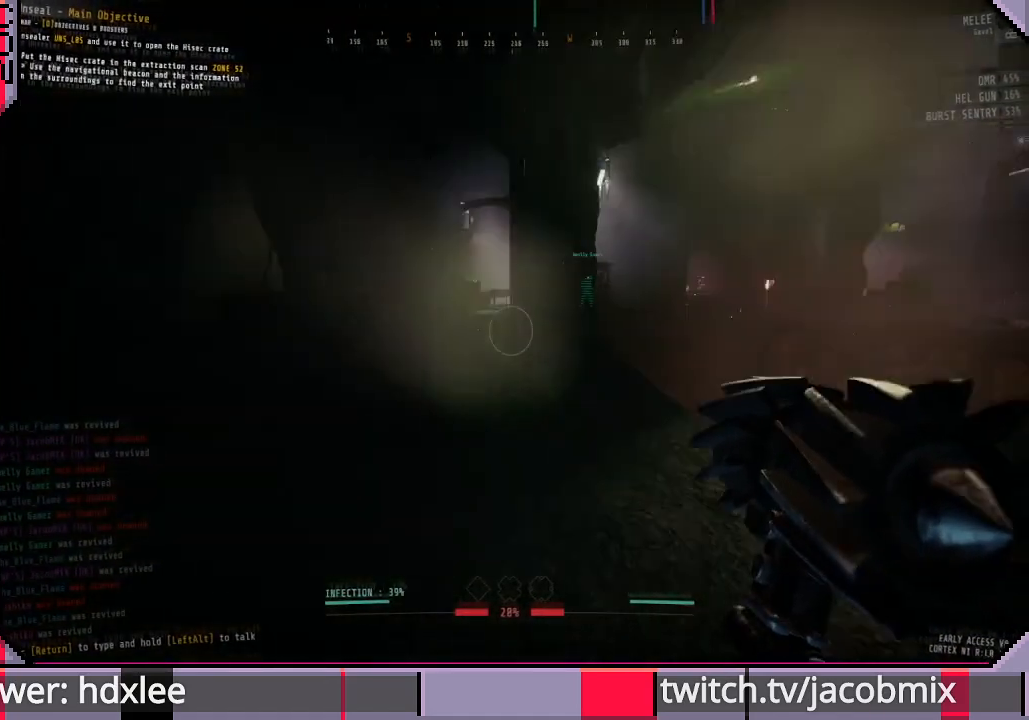
{"keys": ["a", "shift", "w"], "mouse": [], "events": [[333, "a", "down"]]}